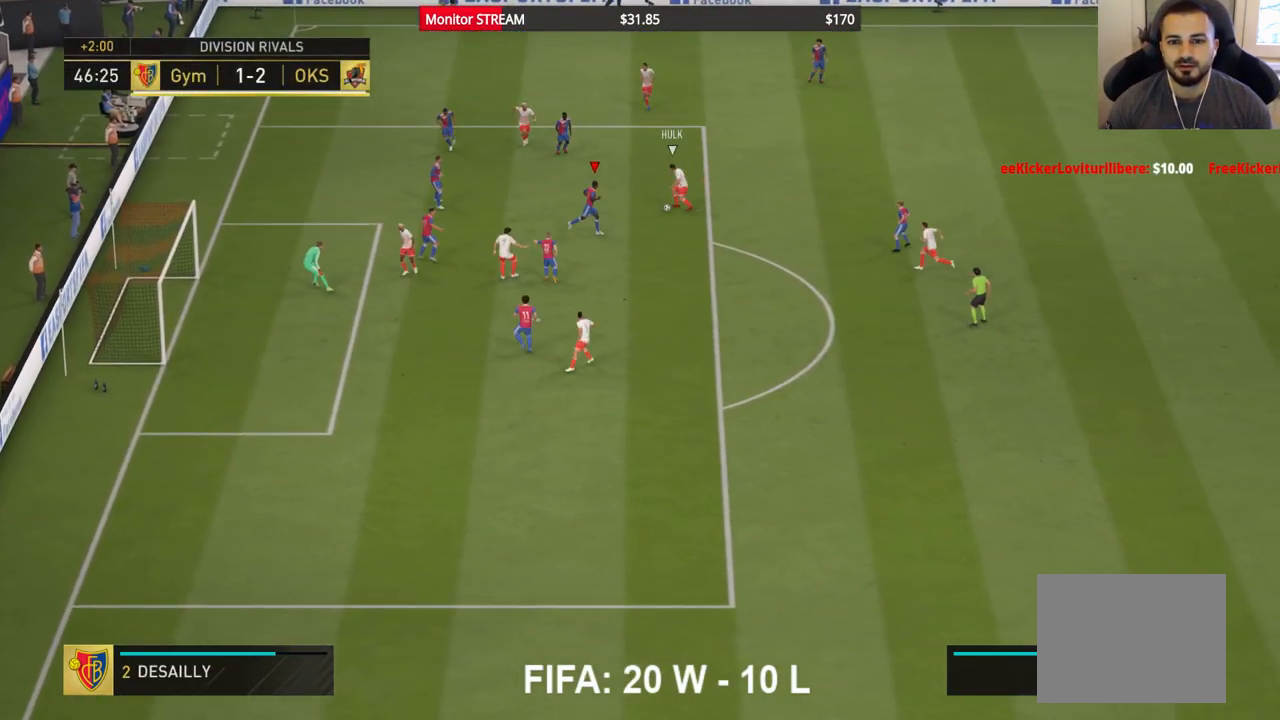
Gameplay with a controller (Xbox layout); each line is a JSON object with the inputs held at the frame after it. "events" lists button and stick changes between this image and that frame as [ms after this image, input, new state], when the widget could be followed in between. Not read: L3 R3.
{"buttons": ["A"], "left_stick": "up", "right_stick": "center", "events": [[100, "B", "down"], [100, "left_stick", "up"], [183, "B", "up"], [333, "A", "down"]]}
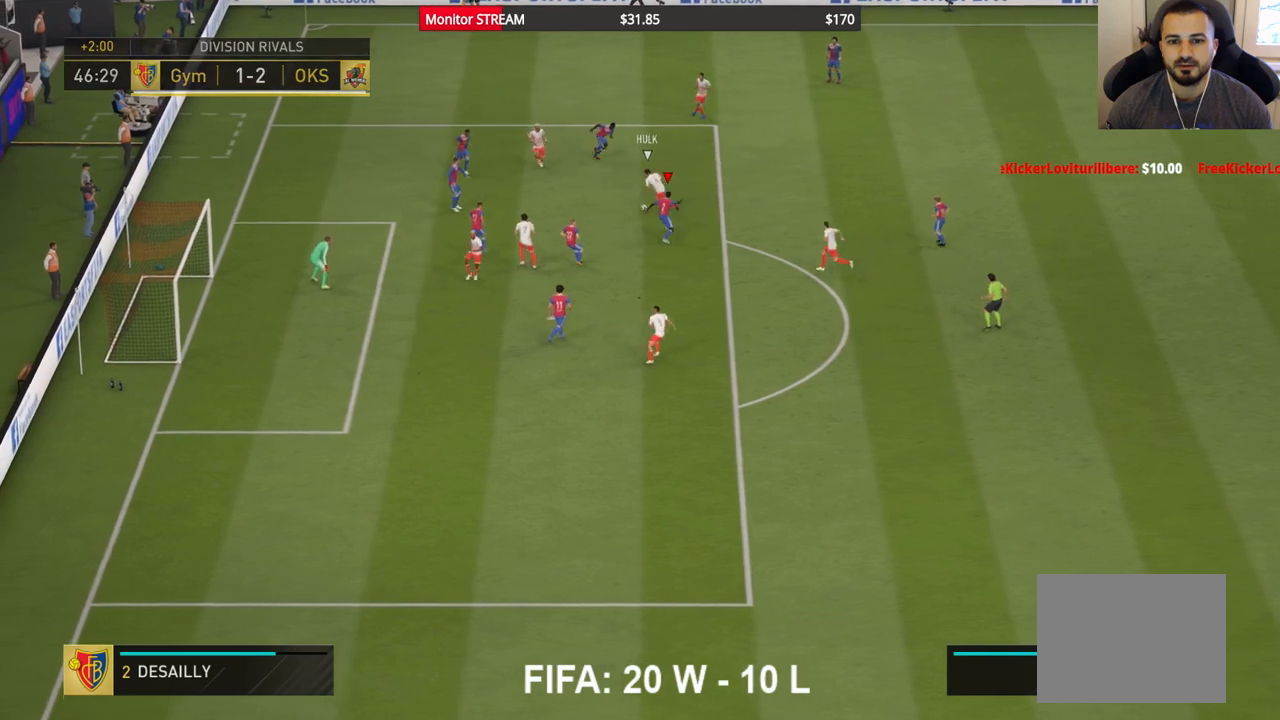
{"buttons": ["A", "R2"], "left_stick": "up-right", "right_stick": "center"}
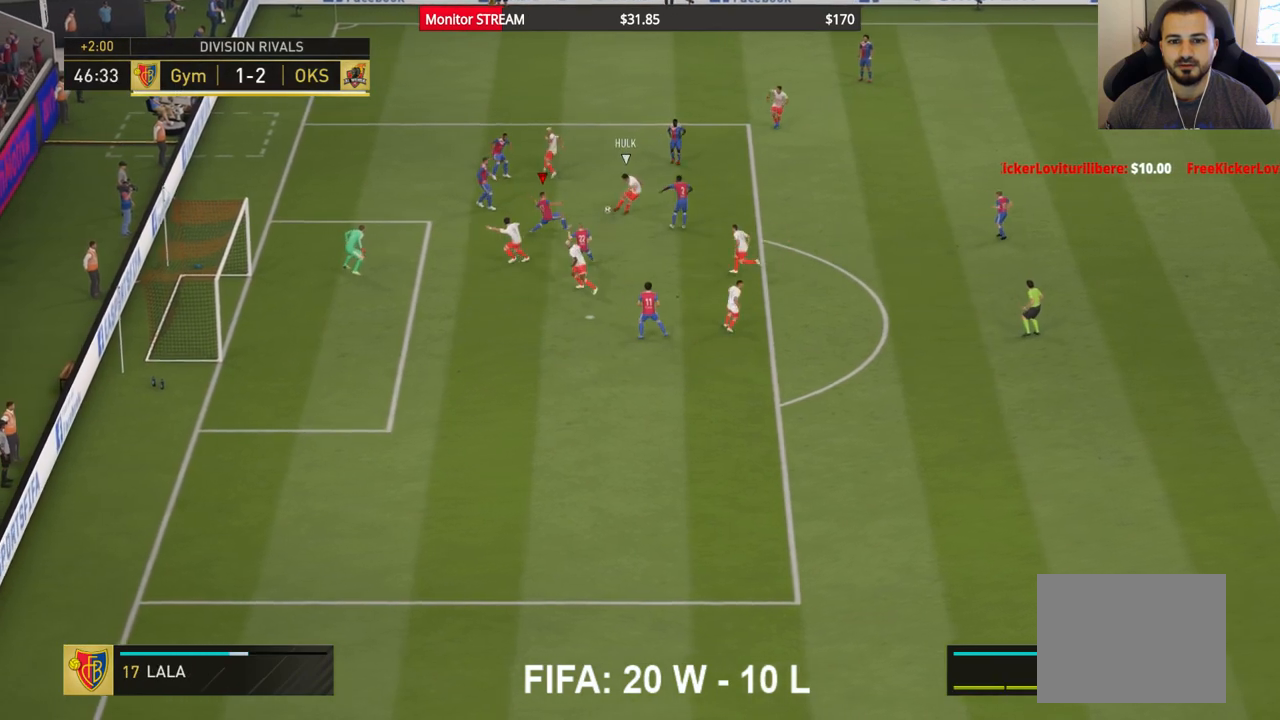
{"buttons": [], "left_stick": "up-right", "right_stick": "center", "events": [[50, "A", "up"], [150, "B", "down"], [283, "B", "up"], [350, "R2", "up"]]}
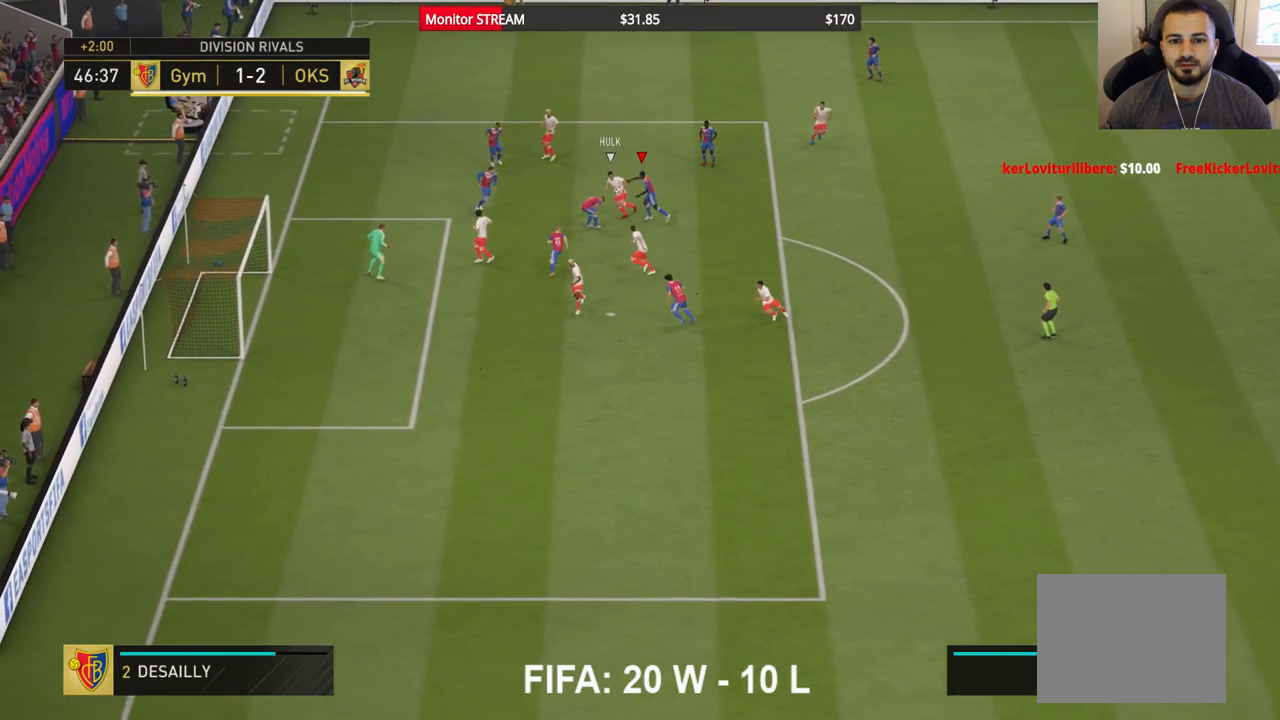
{"buttons": [], "left_stick": "up-right", "right_stick": "center", "events": [[133, "A", "down"], [267, "A", "up"], [350, "A", "down"], [450, "A", "up"]]}
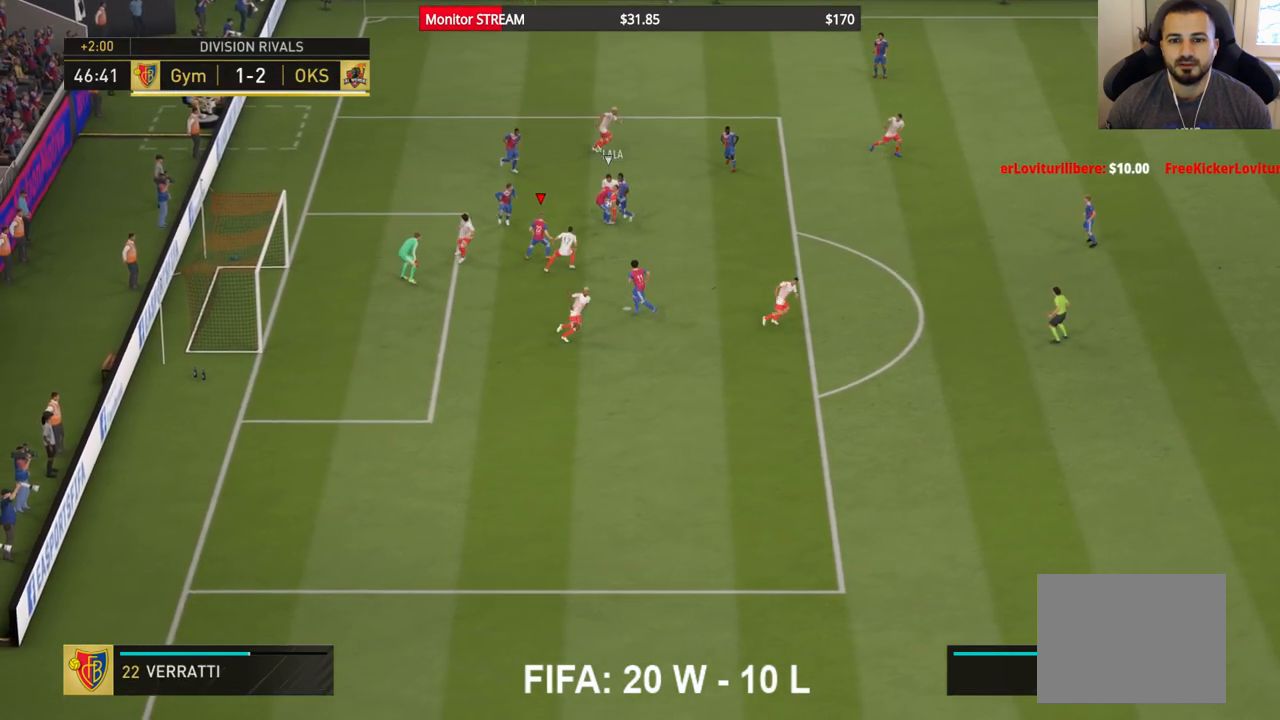
{"buttons": ["A"], "left_stick": "right", "right_stick": "center", "events": [[17, "A", "down"], [100, "A", "up"], [167, "left_stick", "right"], [200, "A", "down"], [267, "A", "up"], [467, "A", "down"]]}
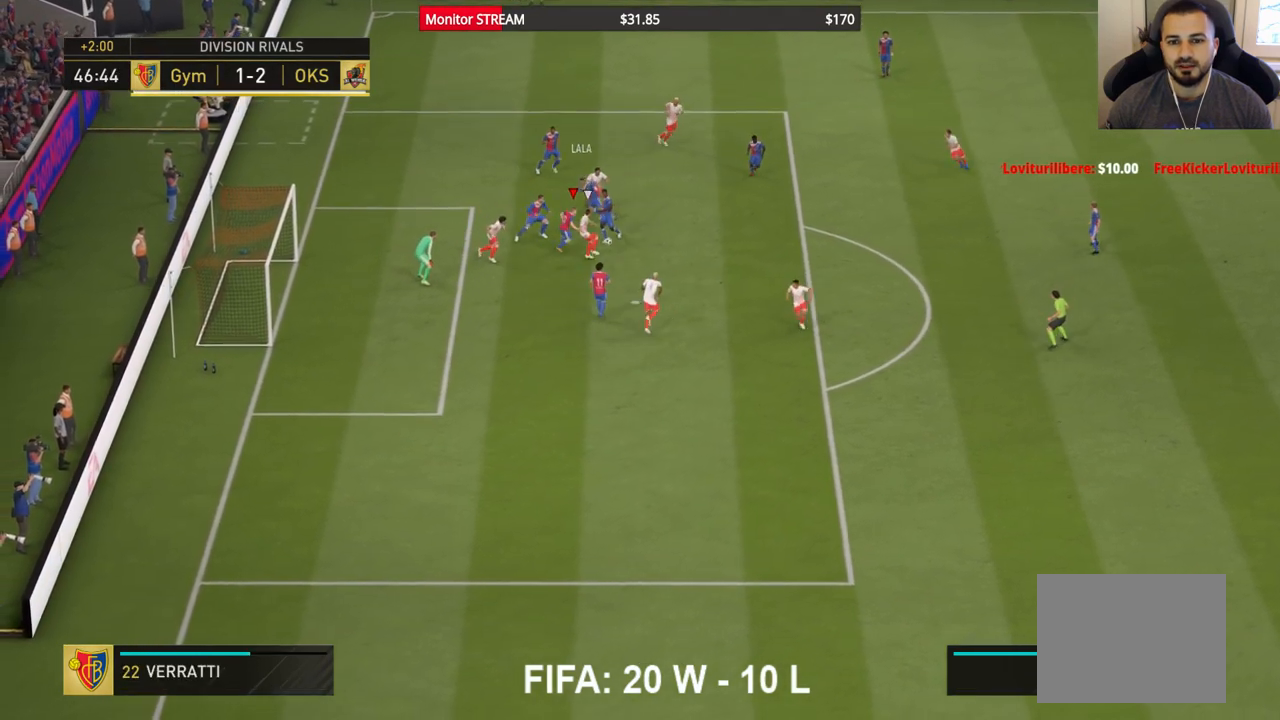
{"buttons": ["A"], "left_stick": "down-right", "right_stick": "center", "events": [[50, "A", "up"], [133, "A", "down"], [183, "left_stick", "down-right"], [250, "A", "up"], [283, "A", "down"], [433, "A", "up"], [450, "A", "down"]]}
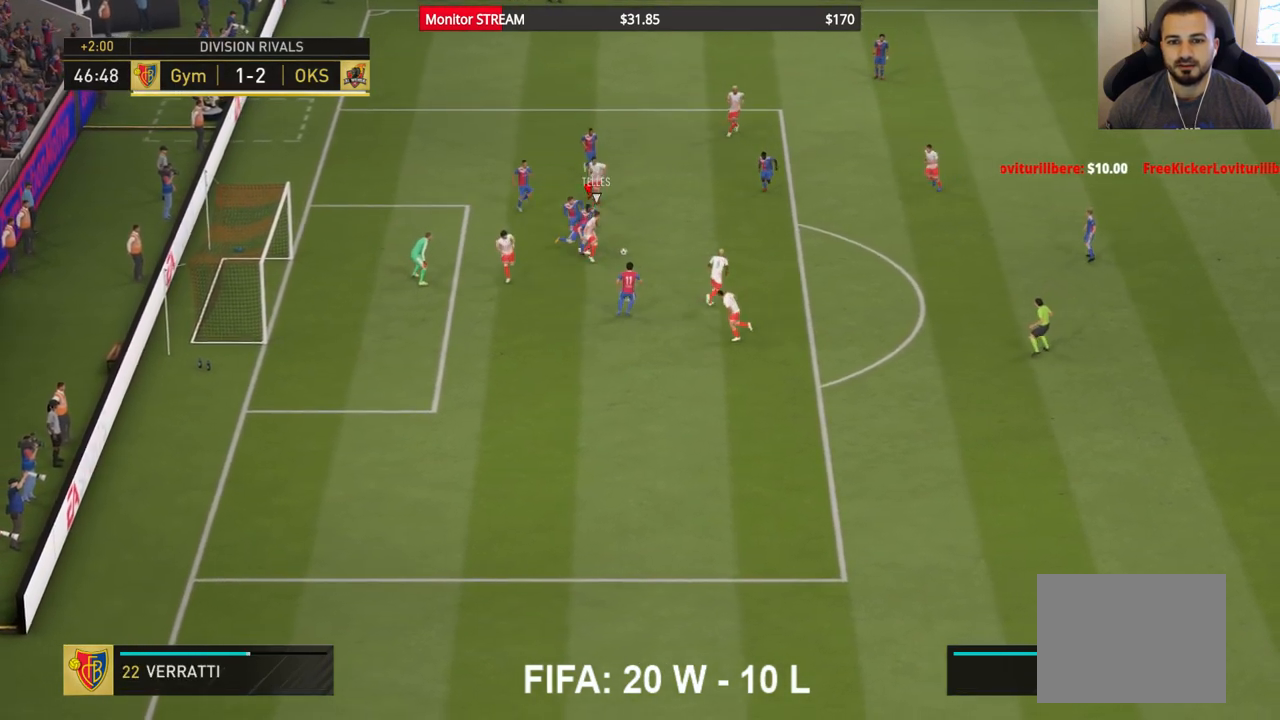
{"buttons": [], "left_stick": "down-right", "right_stick": "center", "events": [[50, "A", "up"], [100, "A", "down"], [217, "A", "up"], [250, "A", "down"], [350, "A", "up"], [383, "A", "down"], [450, "A", "up"]]}
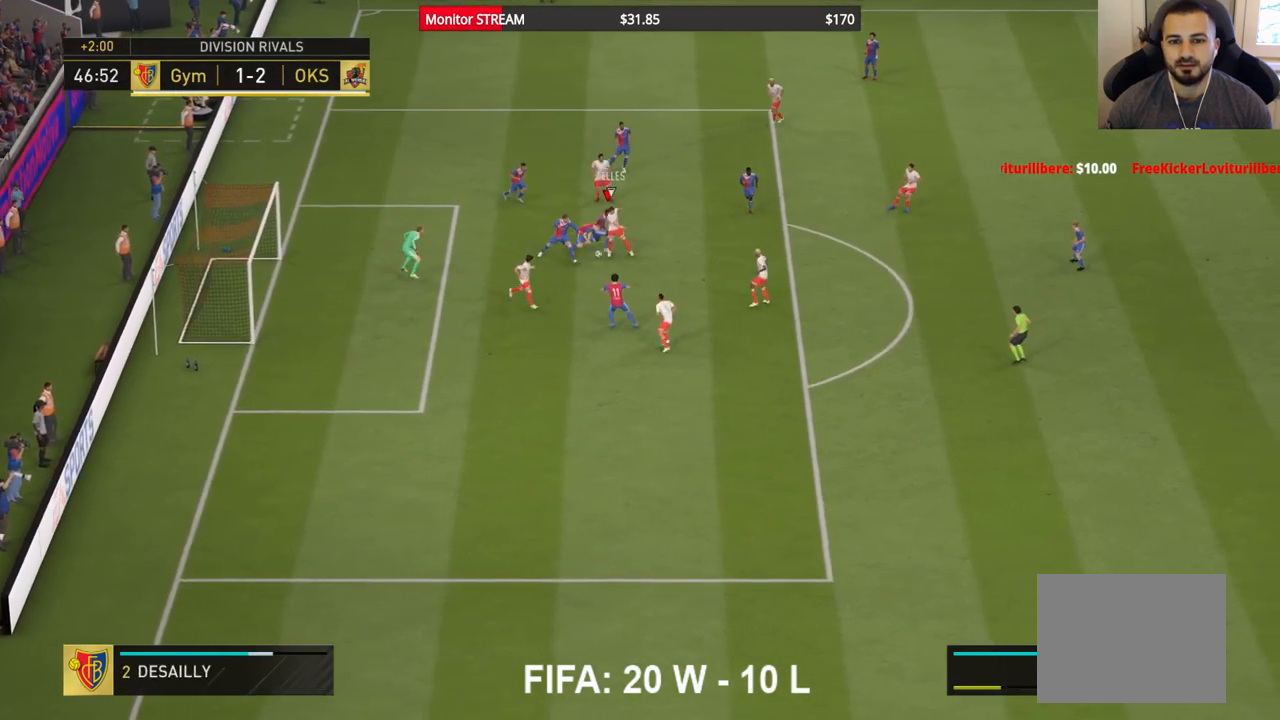
{"buttons": [], "left_stick": "center", "right_stick": "center", "events": [[33, "A", "down"], [117, "A", "up"], [150, "A", "down"], [200, "A", "up"], [417, "left_stick", "center"]]}
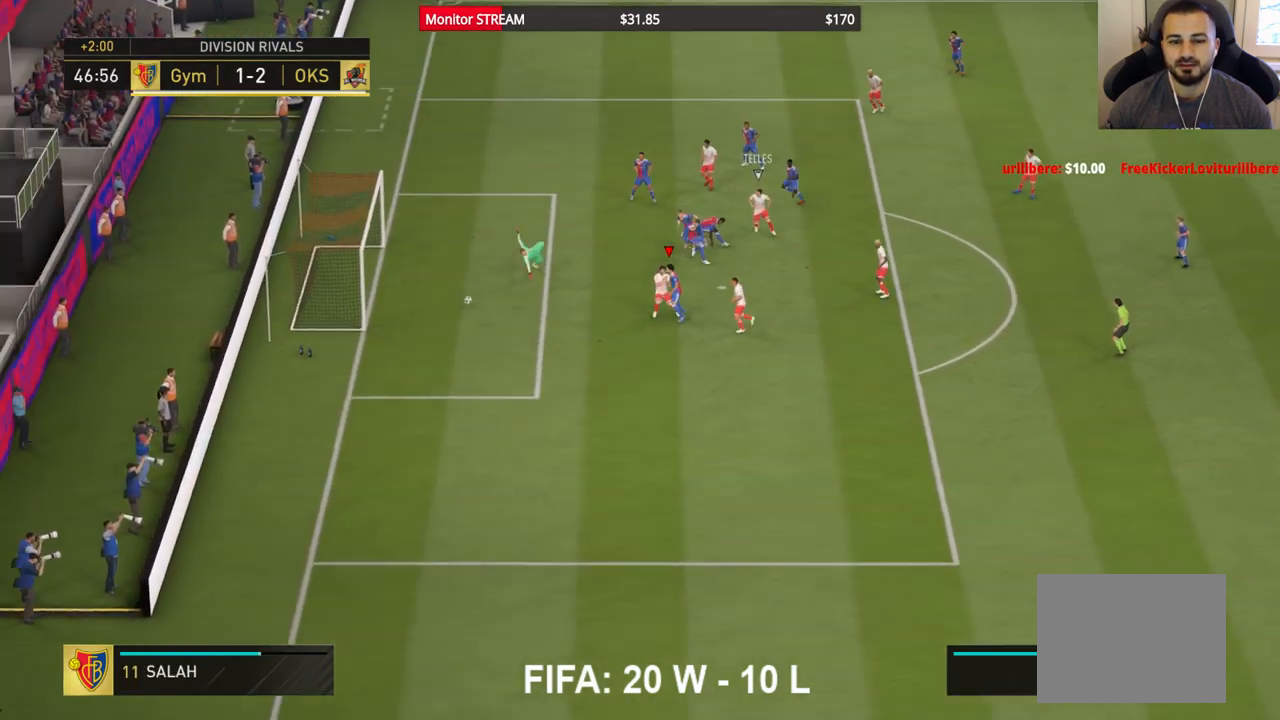
{"buttons": [], "left_stick": "center", "right_stick": "center", "events": []}
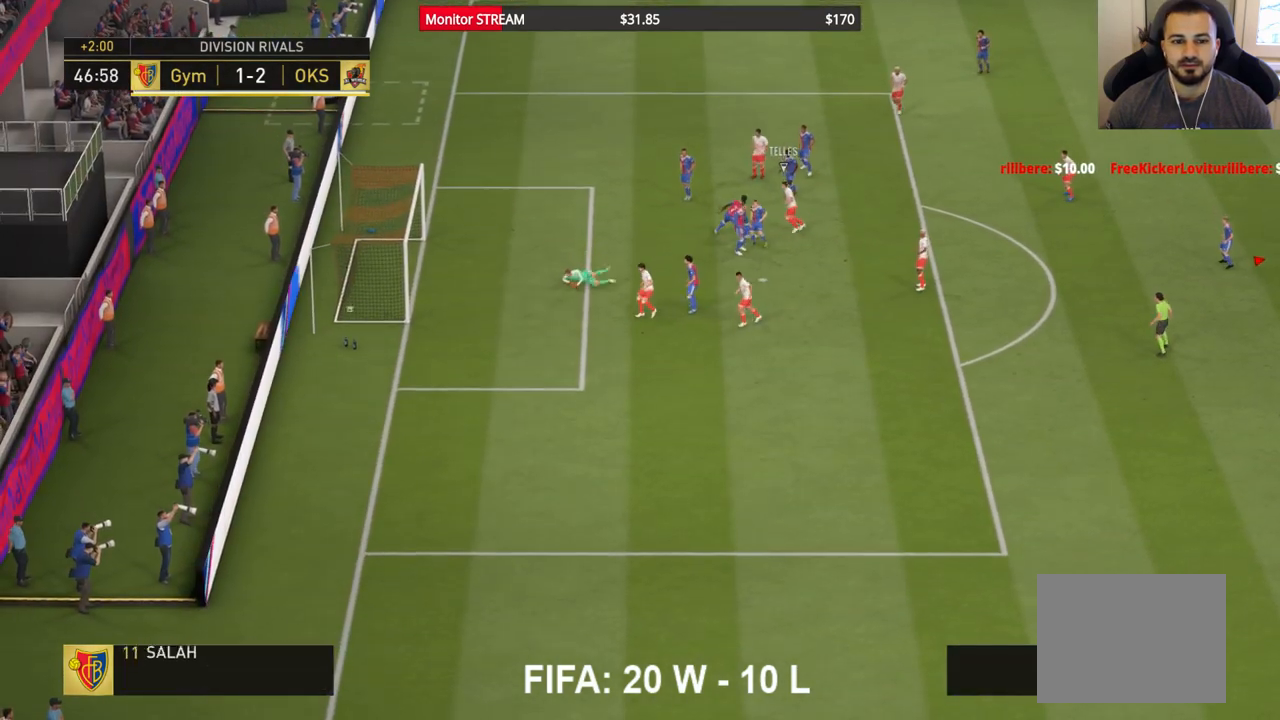
{"buttons": ["A"], "left_stick": "center", "right_stick": "center", "events": [[500, "A", "down"]]}
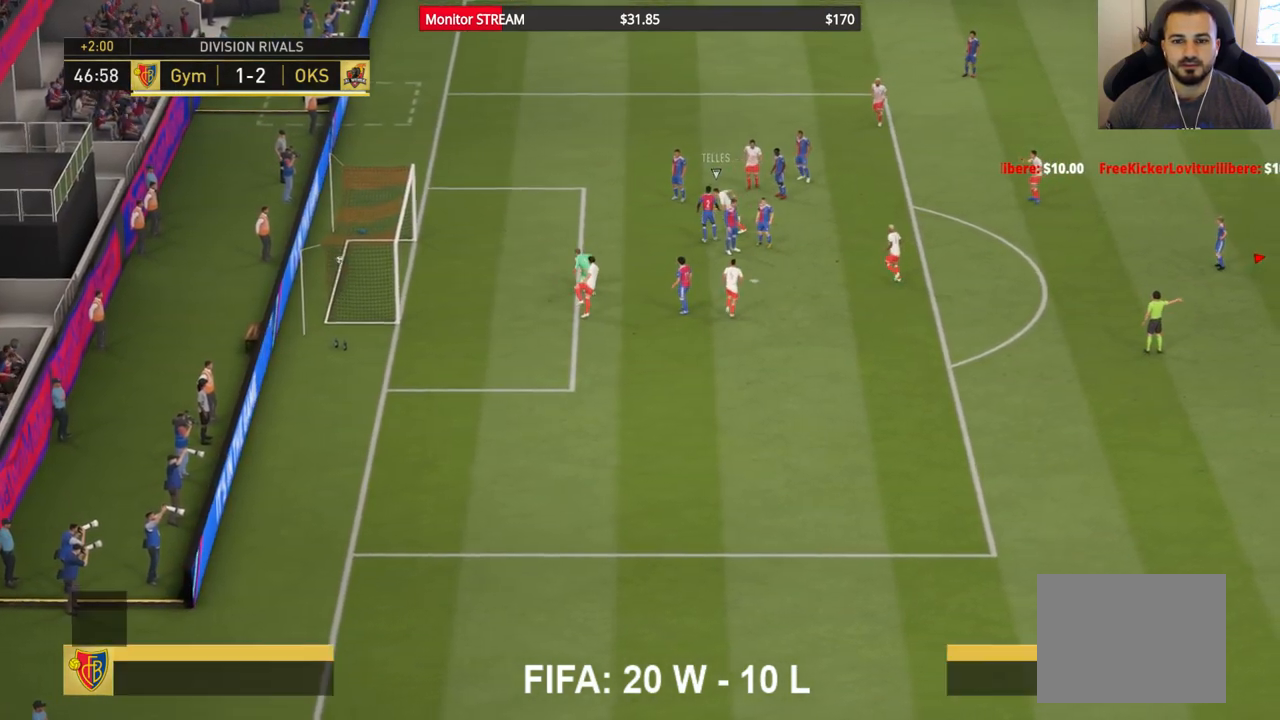
{"buttons": [], "left_stick": "center", "right_stick": "center", "events": [[100, "A", "up"], [167, "A", "down"], [433, "A", "up"]]}
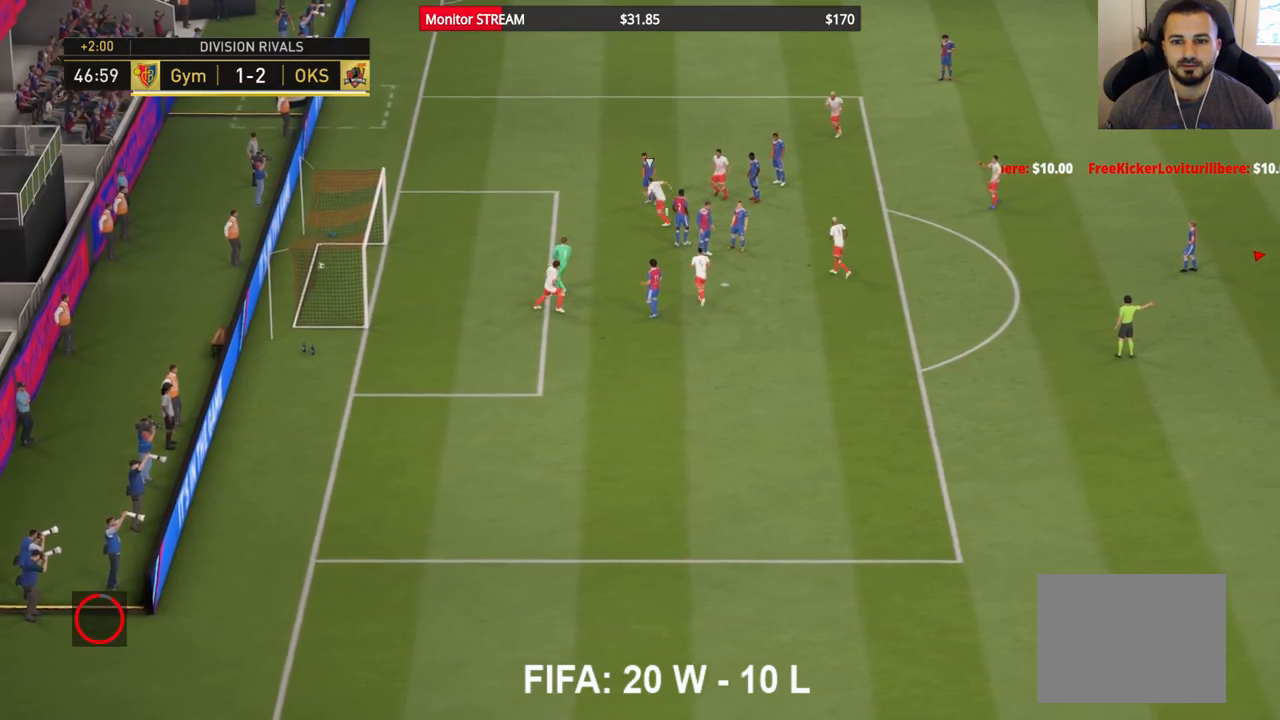
{"buttons": ["A"], "left_stick": "center", "right_stick": "center", "events": [[33, "A", "down"], [100, "A", "up"], [183, "A", "down"], [267, "A", "up"], [333, "A", "down"], [433, "A", "up"], [467, "A", "down"]]}
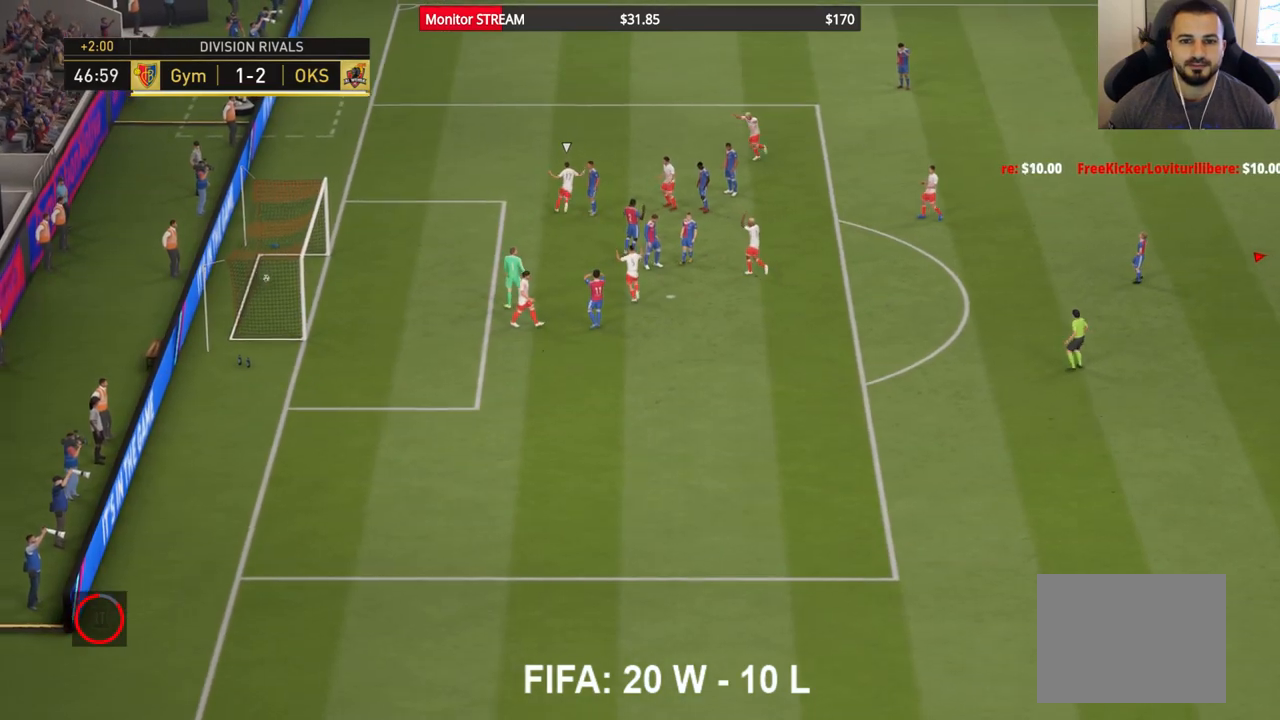
{"buttons": [], "left_stick": "center", "right_stick": "center", "events": [[83, "A", "up"], [167, "A", "down"], [233, "A", "up"], [267, "A", "down"], [383, "A", "up"], [417, "A", "down"], [500, "A", "up"]]}
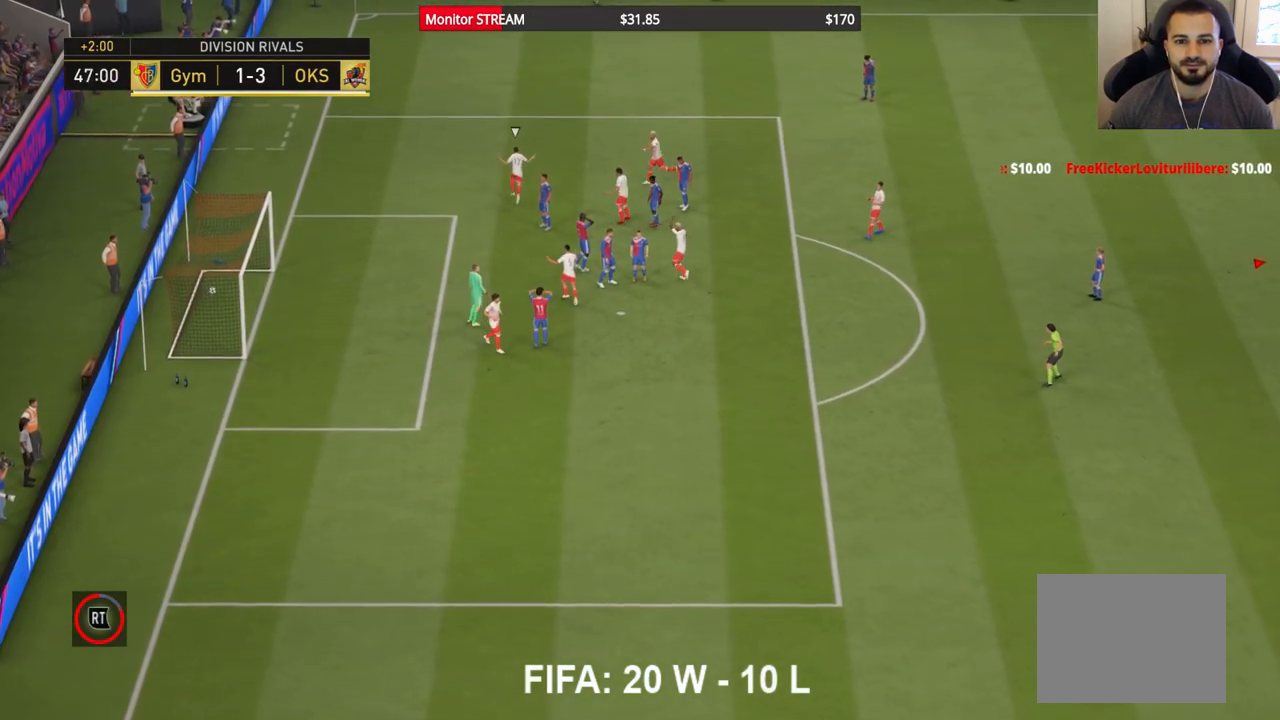
{"buttons": [], "left_stick": "center", "right_stick": "center", "events": [[100, "A", "down"], [183, "A", "up"], [267, "A", "down"], [317, "A", "up"], [400, "A", "down"], [483, "A", "up"]]}
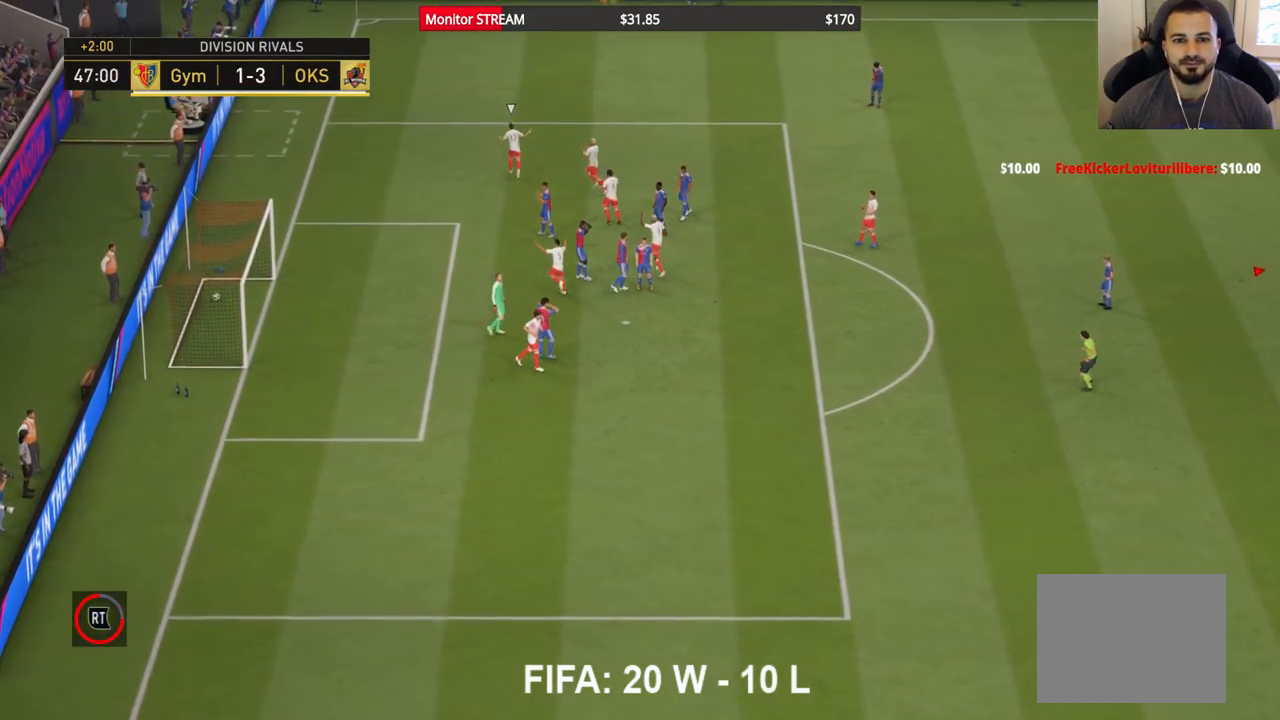
{"buttons": [], "left_stick": "center", "right_stick": "center", "events": [[33, "A", "down"], [133, "A", "up"], [217, "A", "down"], [350, "A", "up"], [400, "A", "down"], [500, "A", "up"]]}
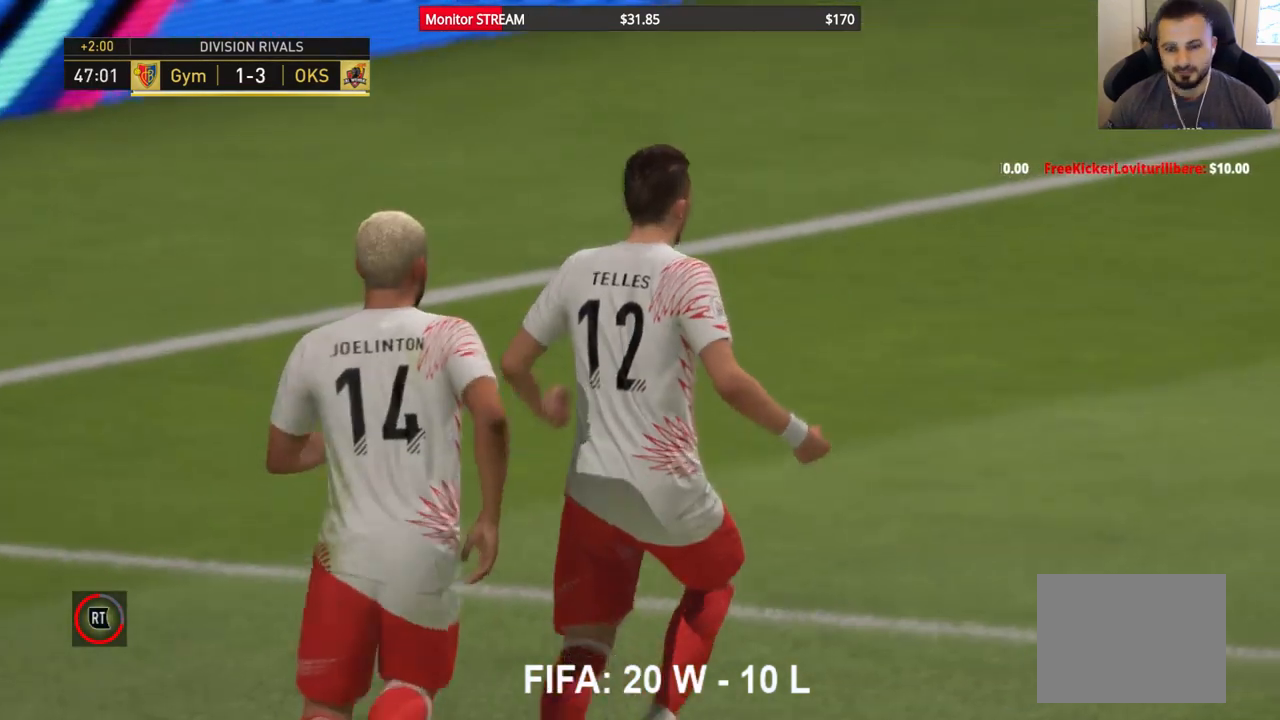
{"buttons": ["A"], "left_stick": "center", "right_stick": "center", "events": [[67, "A", "down"], [183, "A", "up"], [300, "A", "down"], [333, "A", "up"], [433, "A", "down"]]}
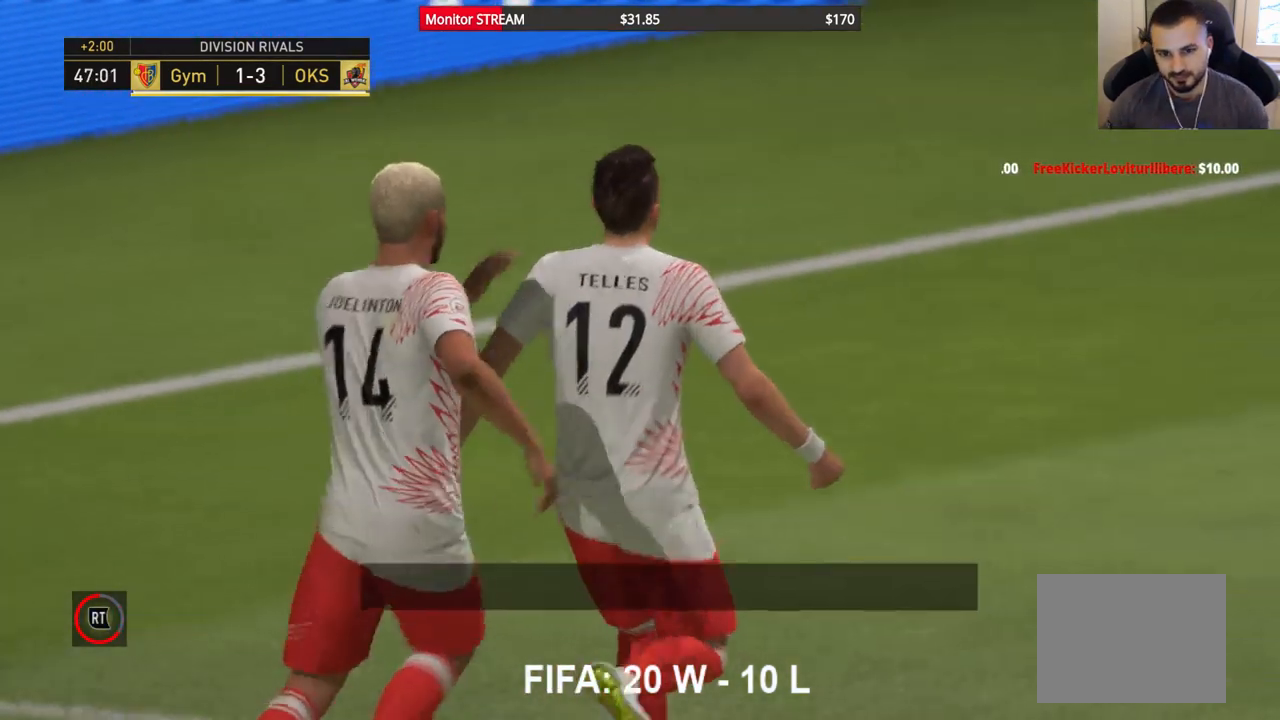
{"buttons": ["A"], "left_stick": "center", "right_stick": "center", "events": [[50, "A", "up"], [300, "A", "down"], [367, "A", "up"], [500, "A", "down"]]}
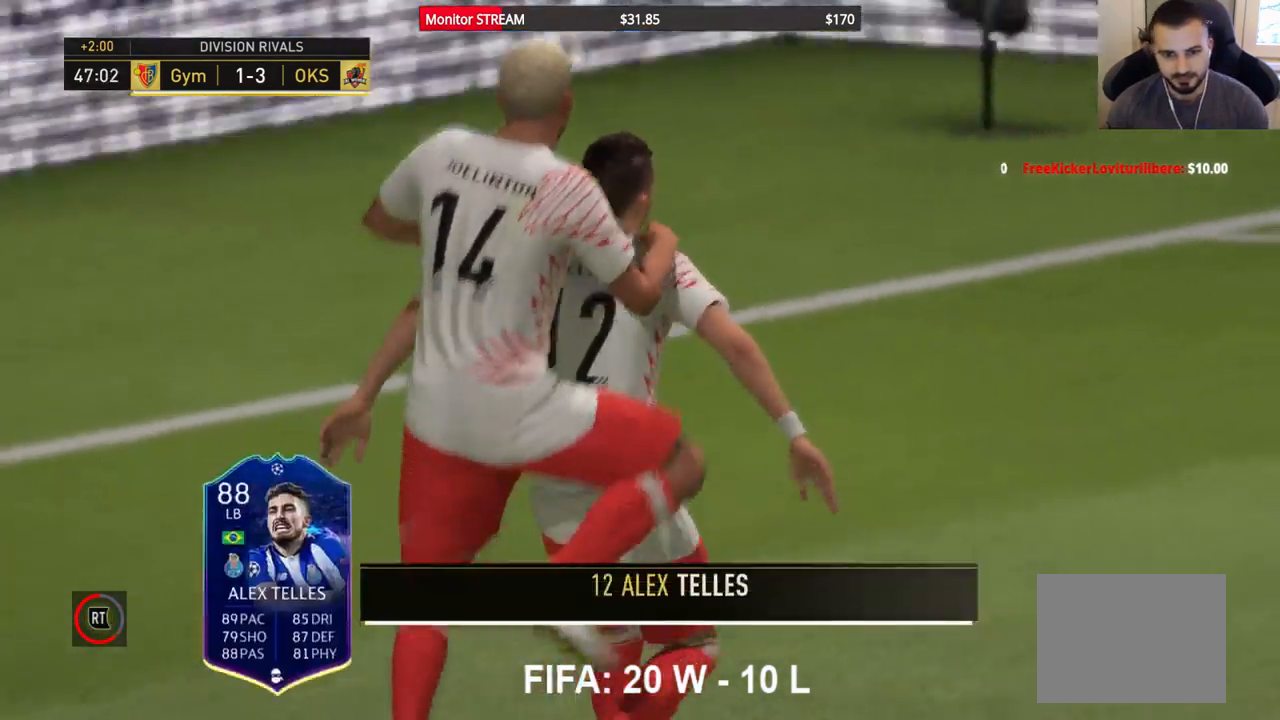
{"buttons": [], "left_stick": "center", "right_stick": "center", "events": [[33, "A", "up"]]}
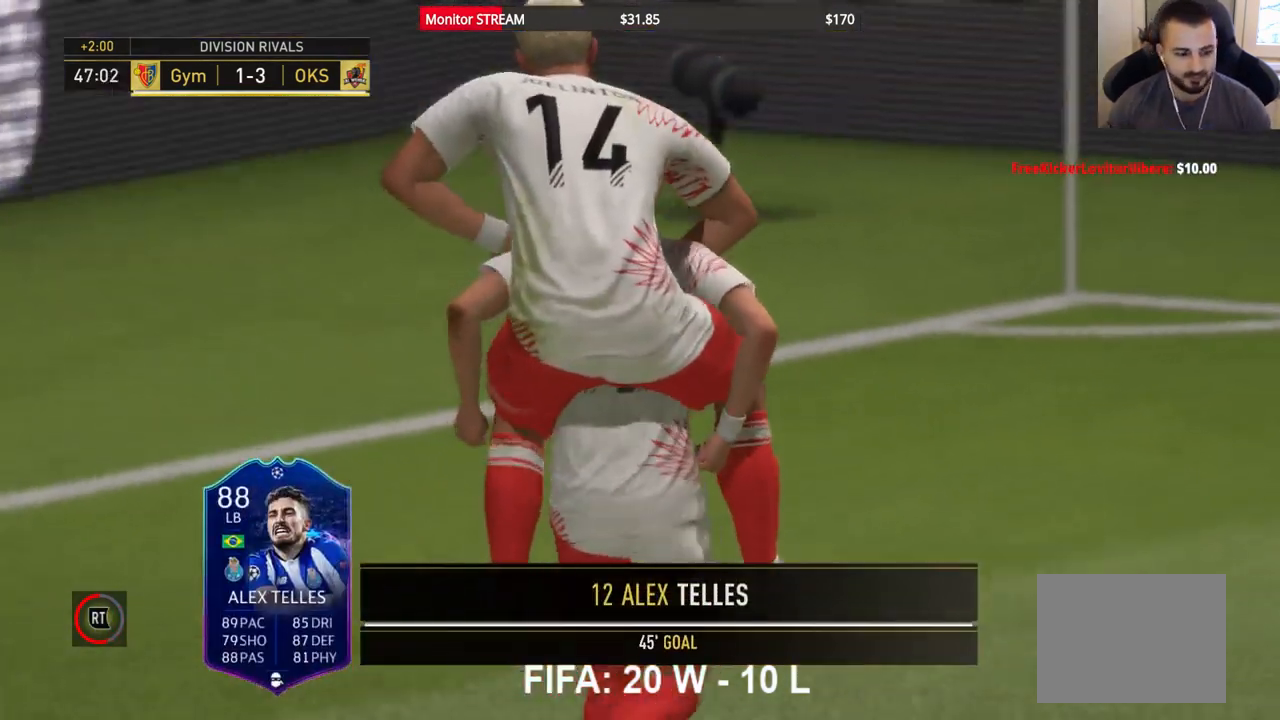
{"buttons": [], "left_stick": "center", "right_stick": "center", "events": []}
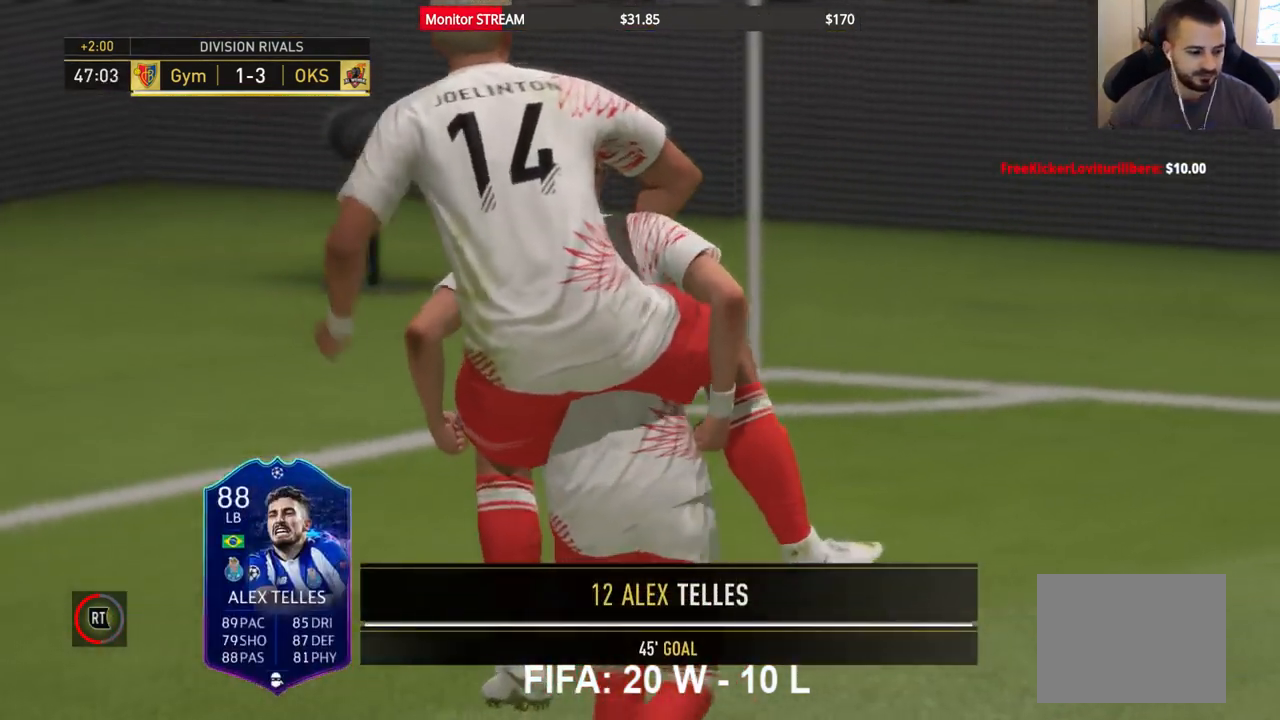
{"buttons": [], "left_stick": "center", "right_stick": "center", "events": []}
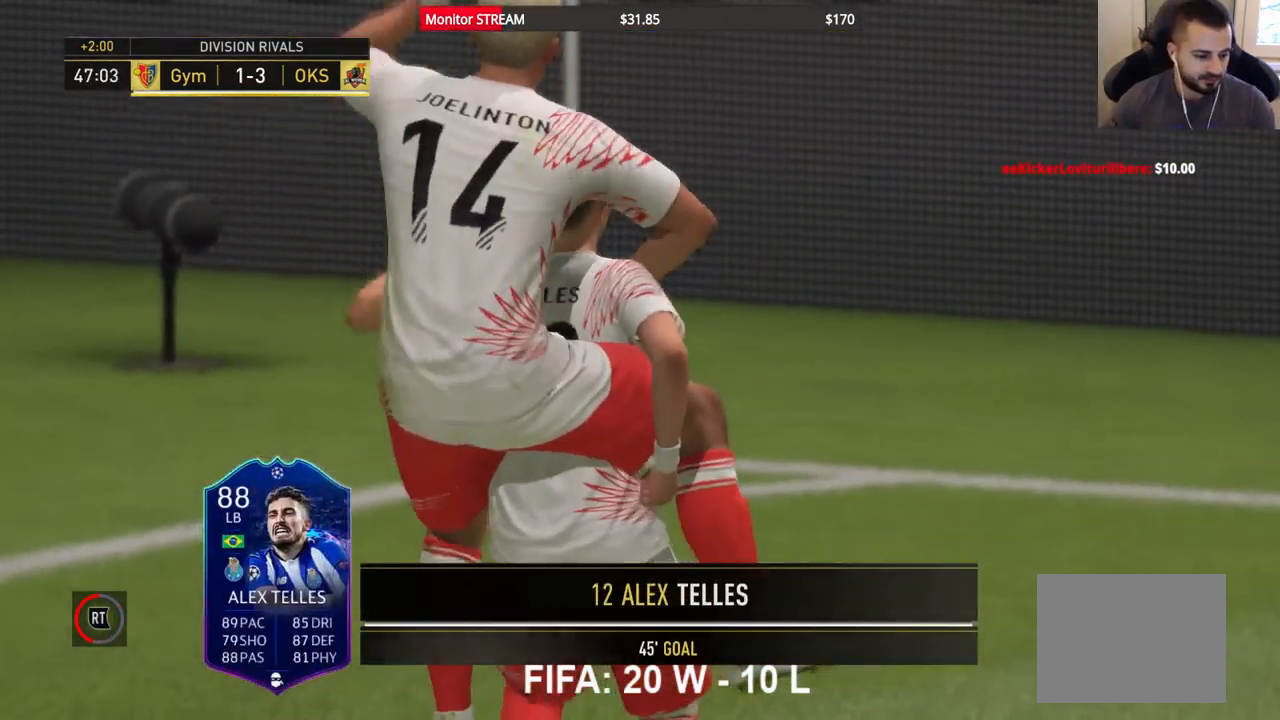
{"buttons": [], "left_stick": "center", "right_stick": "center", "events": []}
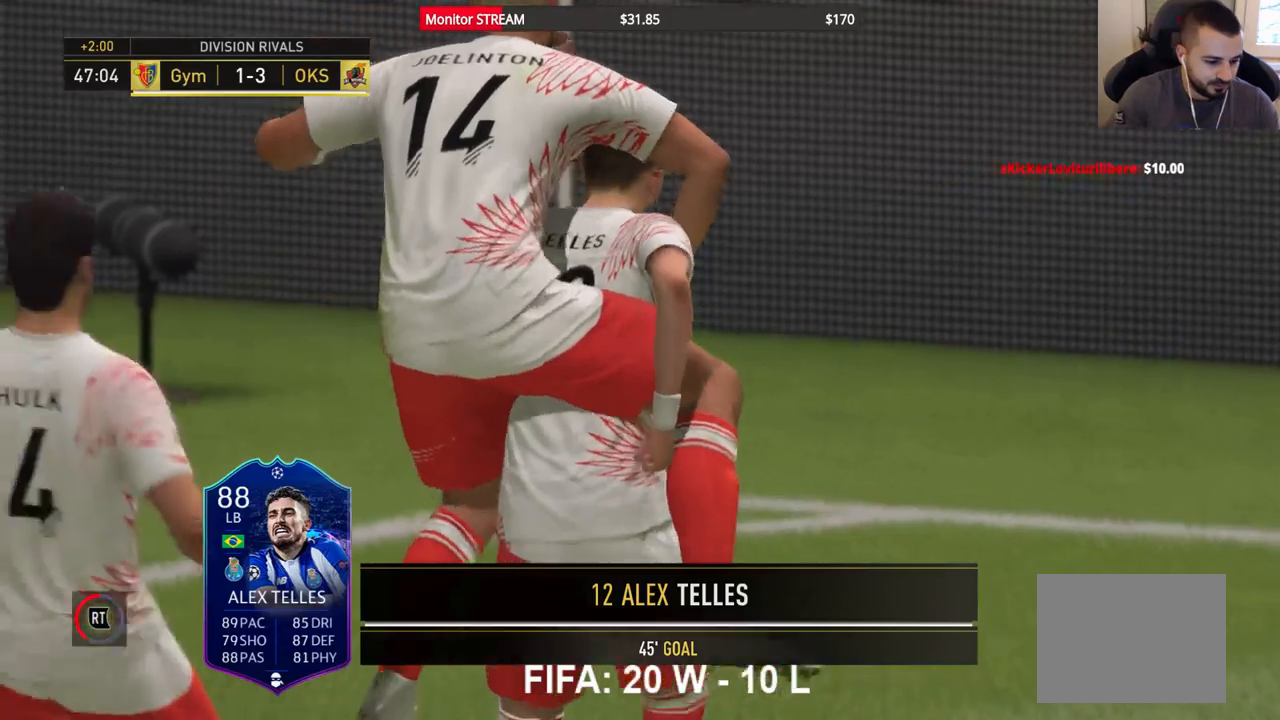
{"buttons": [], "left_stick": "center", "right_stick": "center", "events": []}
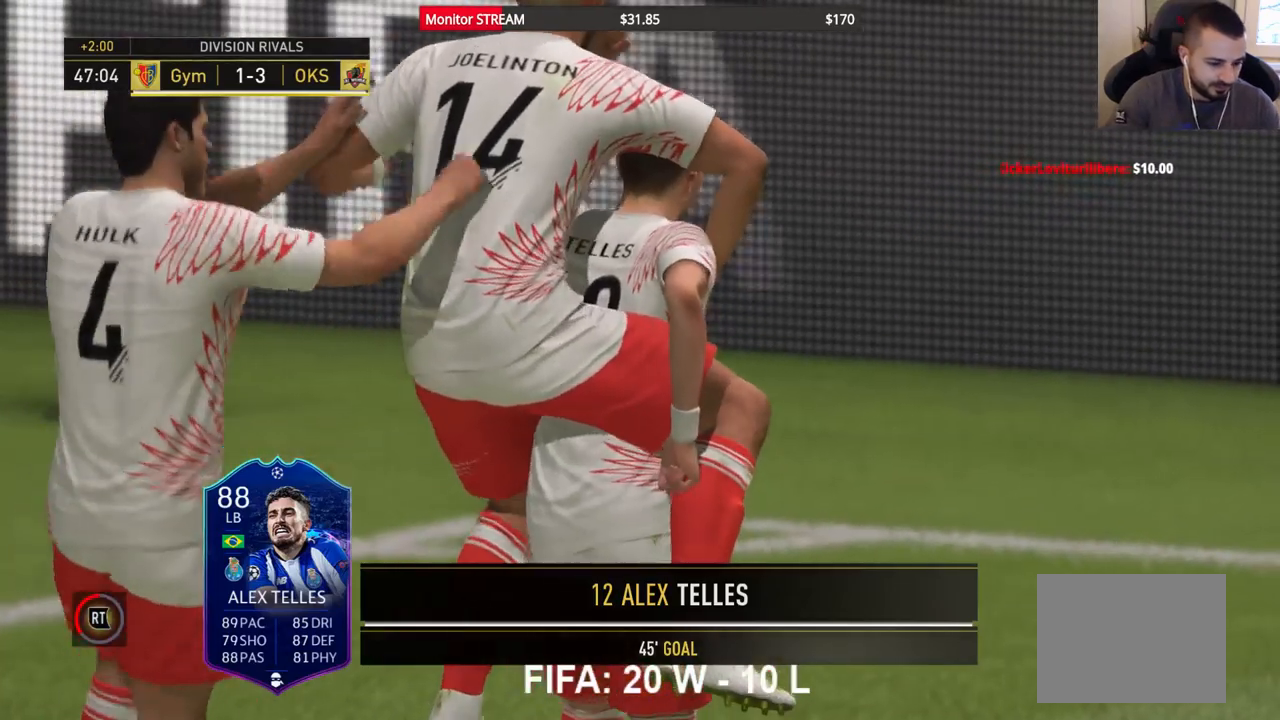
{"buttons": [], "left_stick": "center", "right_stick": "center", "events": []}
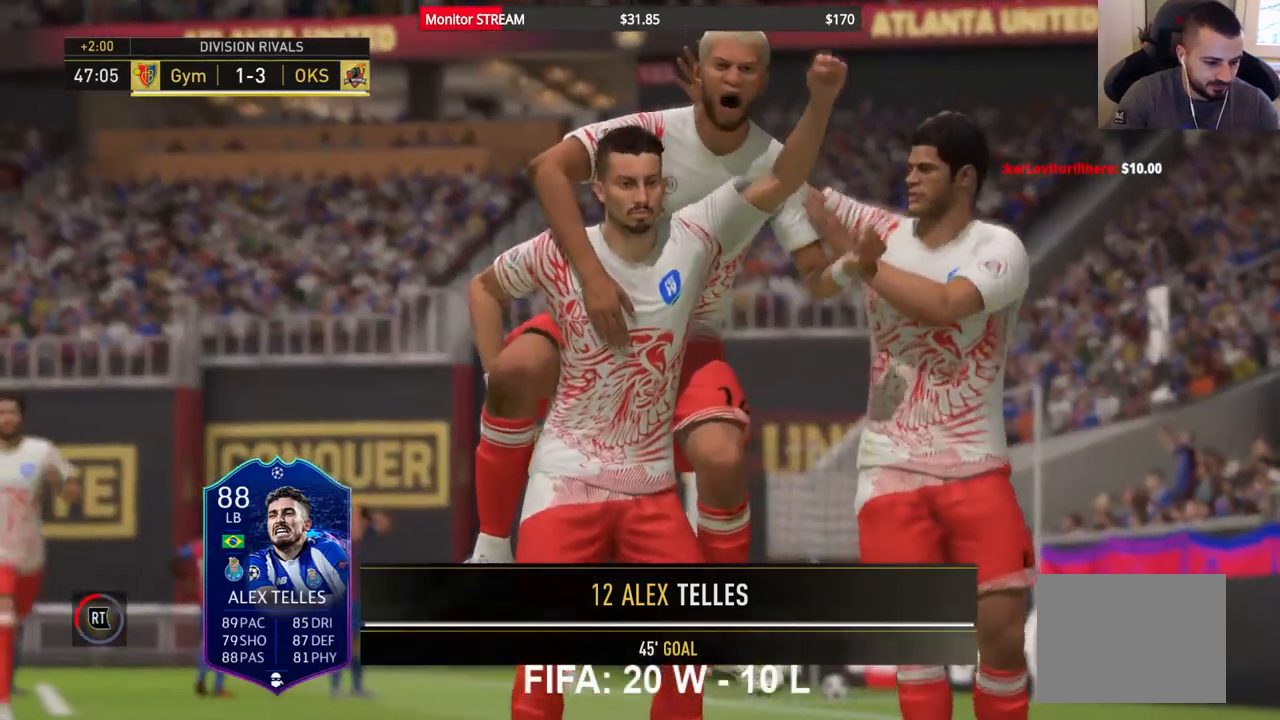
{"buttons": [], "left_stick": "center", "right_stick": "center", "events": []}
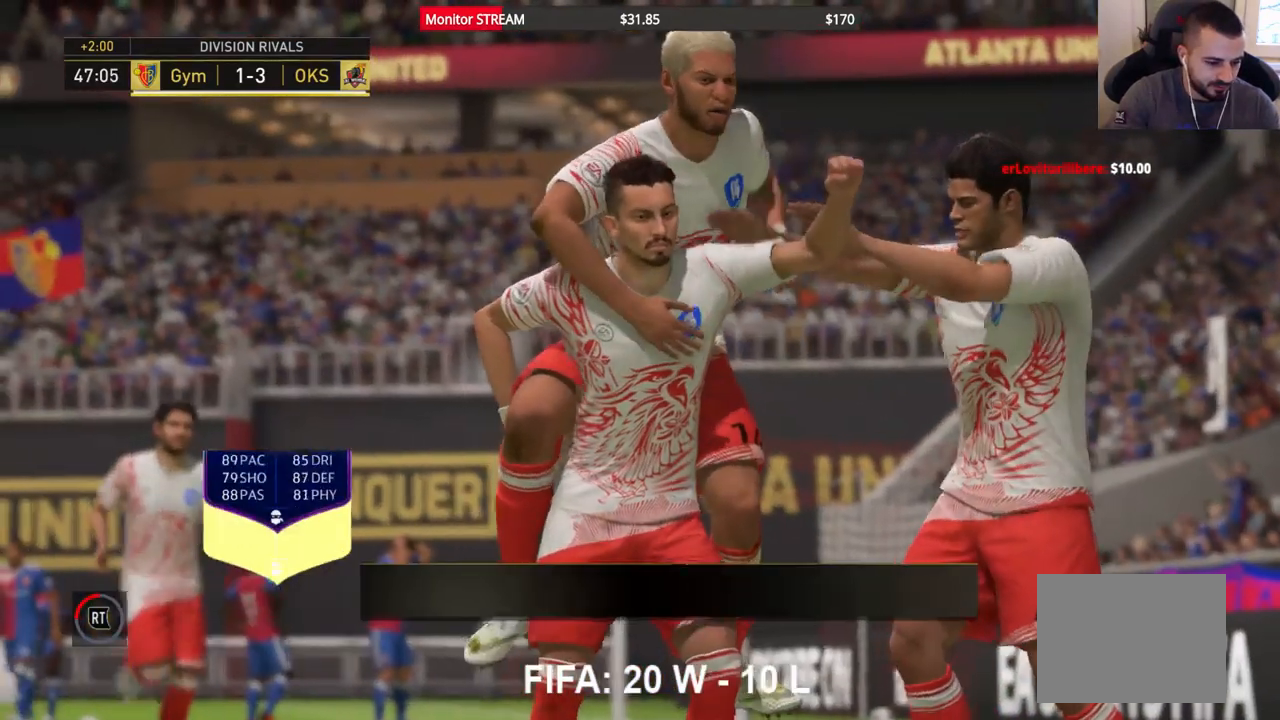
{"buttons": [], "left_stick": "center", "right_stick": "center", "events": []}
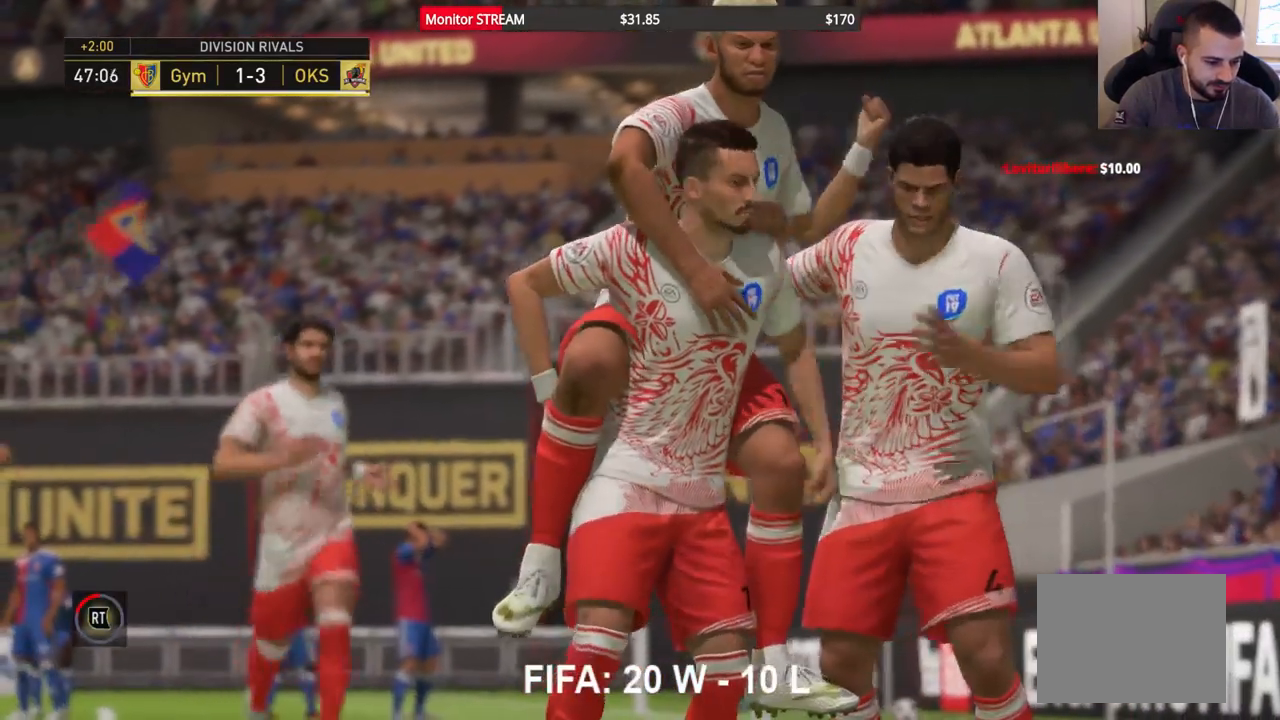
{"buttons": [], "left_stick": "center", "right_stick": "center", "events": []}
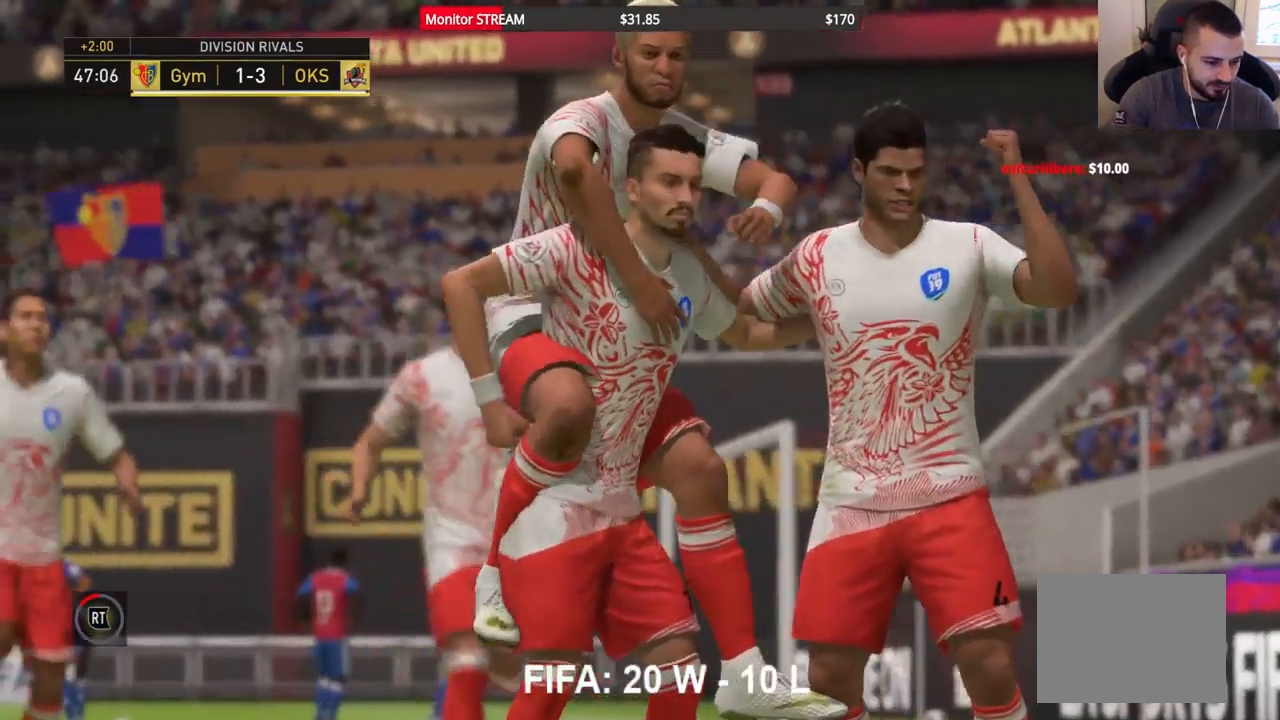
{"buttons": [], "left_stick": "center", "right_stick": "center", "events": []}
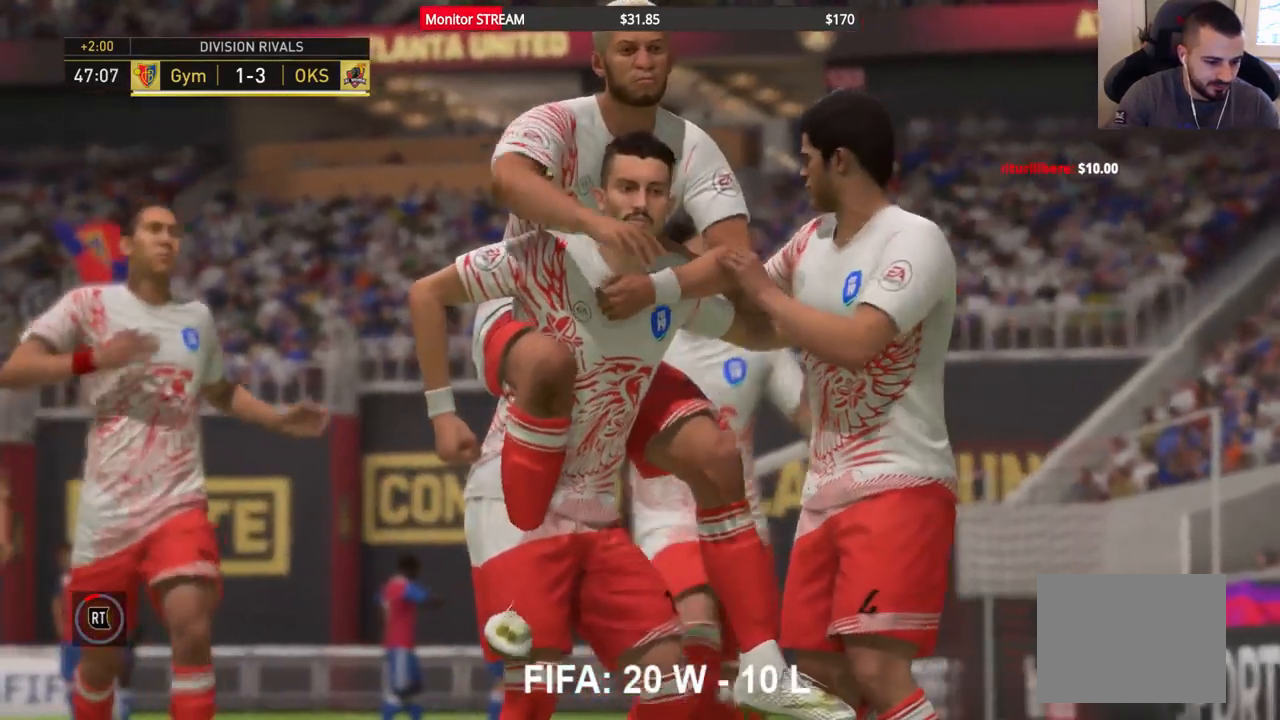
{"buttons": [], "left_stick": "center", "right_stick": "center", "events": []}
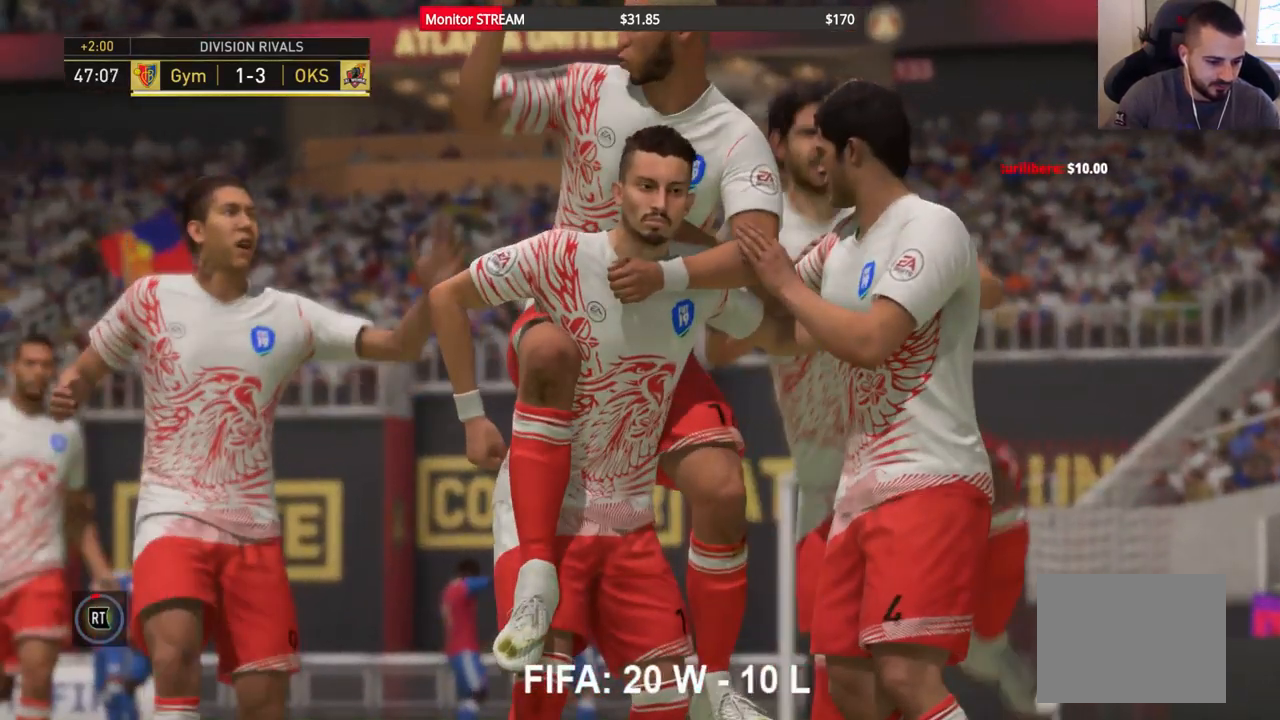
{"buttons": ["A"], "left_stick": "center", "right_stick": "center", "events": [[483, "A", "down"]]}
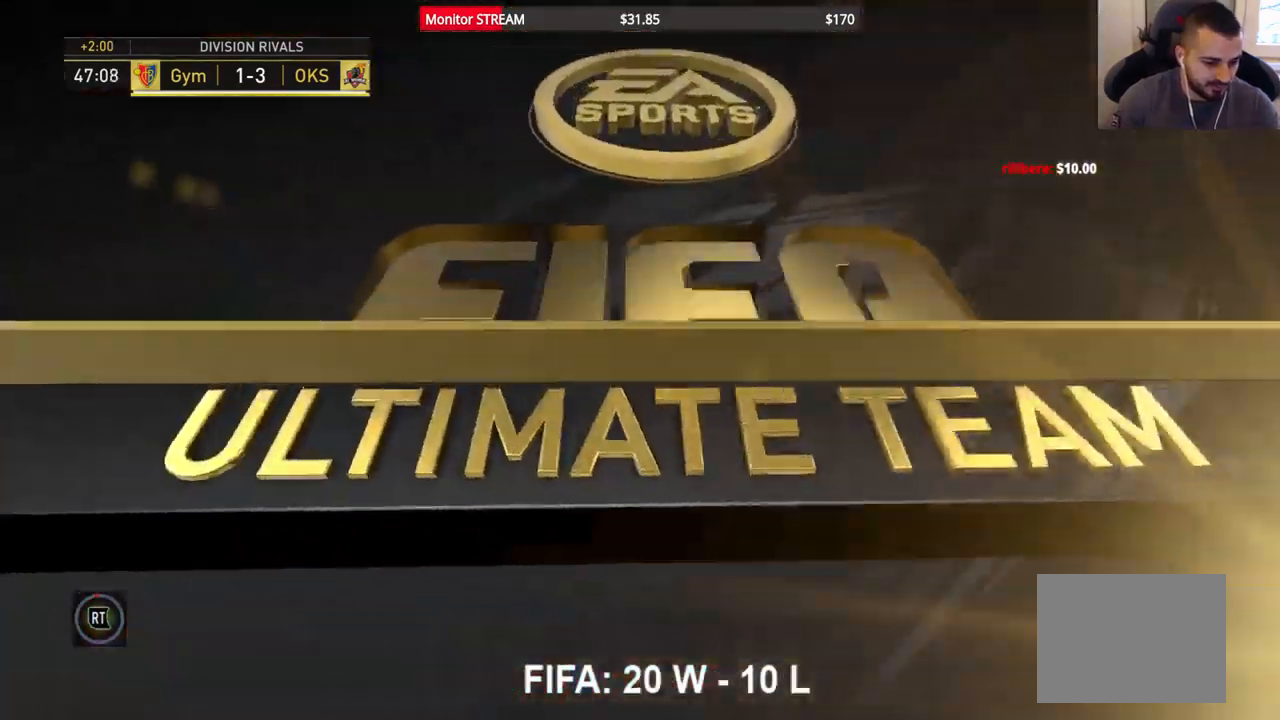
{"buttons": [], "left_stick": "center", "right_stick": "center", "events": [[83, "A", "up"]]}